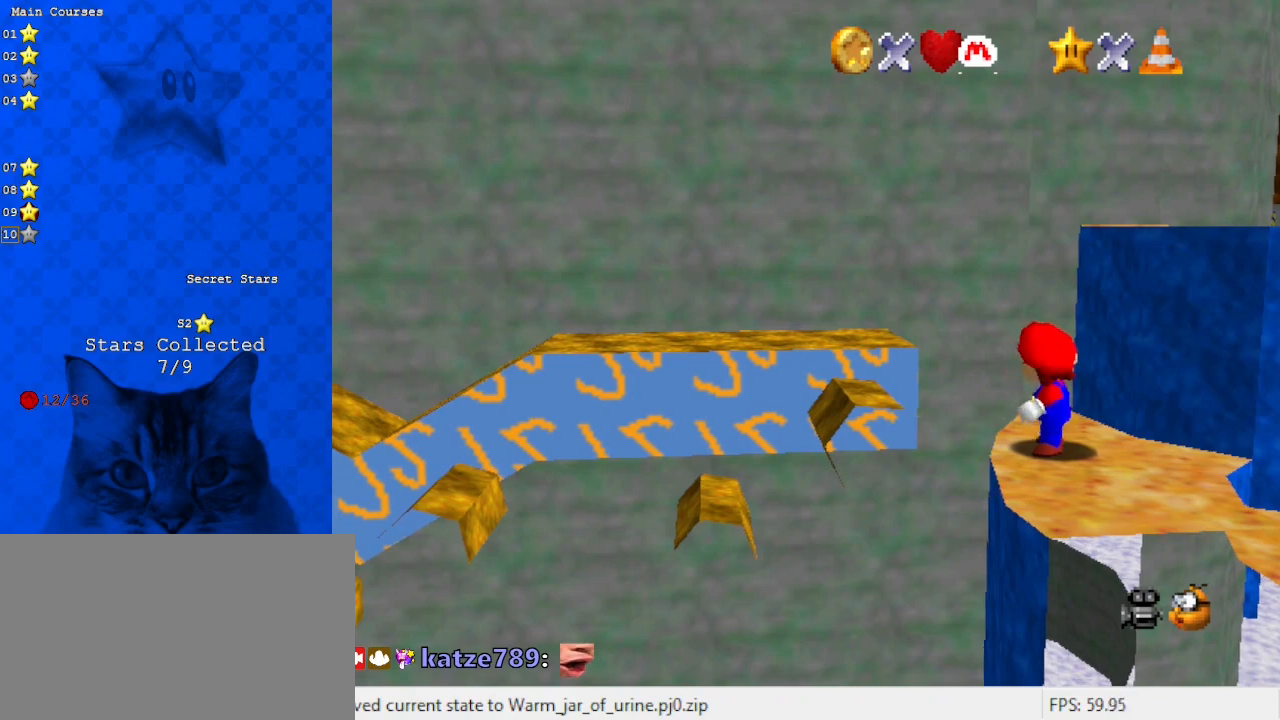
Gameplay with keyboard; each line is a JSON object with the keys held at the frame after it. "events" lists presses ("down") and releases ("up") of "a", "c", "ctrl", "d", "down", "left", "return", "right", "s", "shift", "up", "w", "x" and "y" between this image and that frame as [ms after this image, input, new state], when the widget could be followed in between. No other keys are recorded. Mouse input is not recorded.
{"keys": [], "events": [[233, "s", "down"], [367, "s", "up"]]}
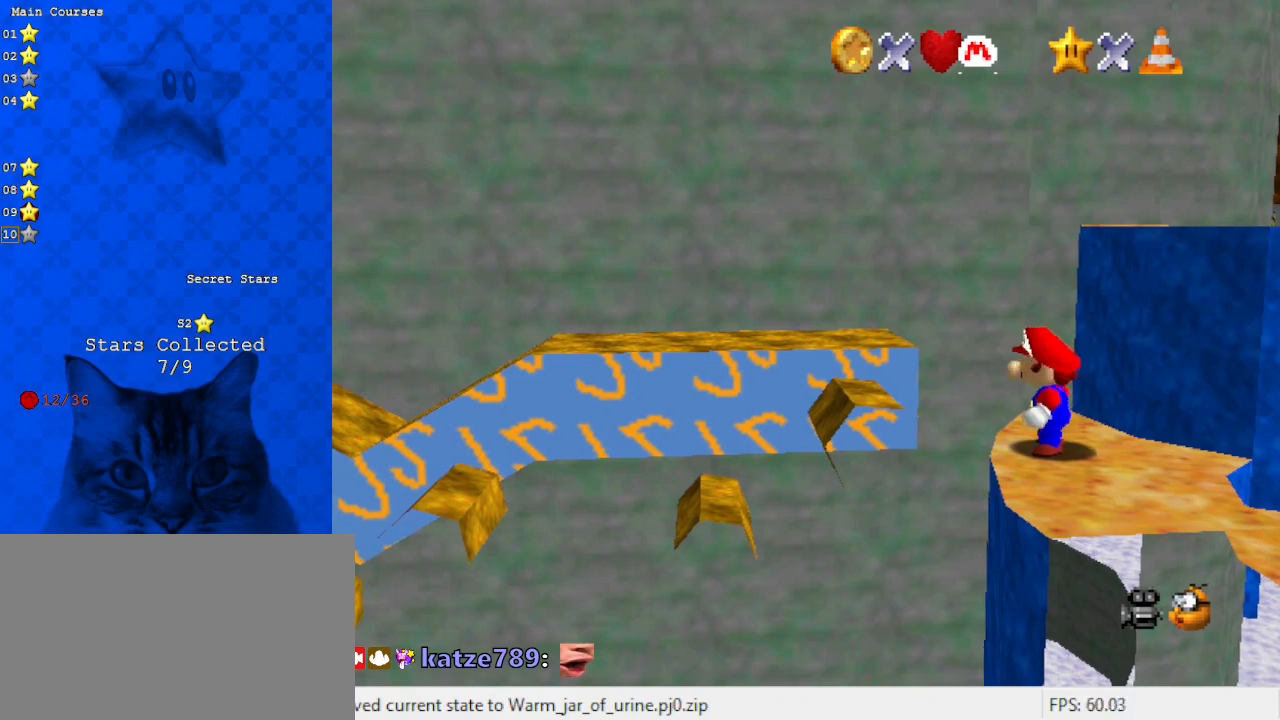
{"keys": ["a"], "events": [[33, "shift", "down"], [200, "shift", "up"], [500, "a", "down"]]}
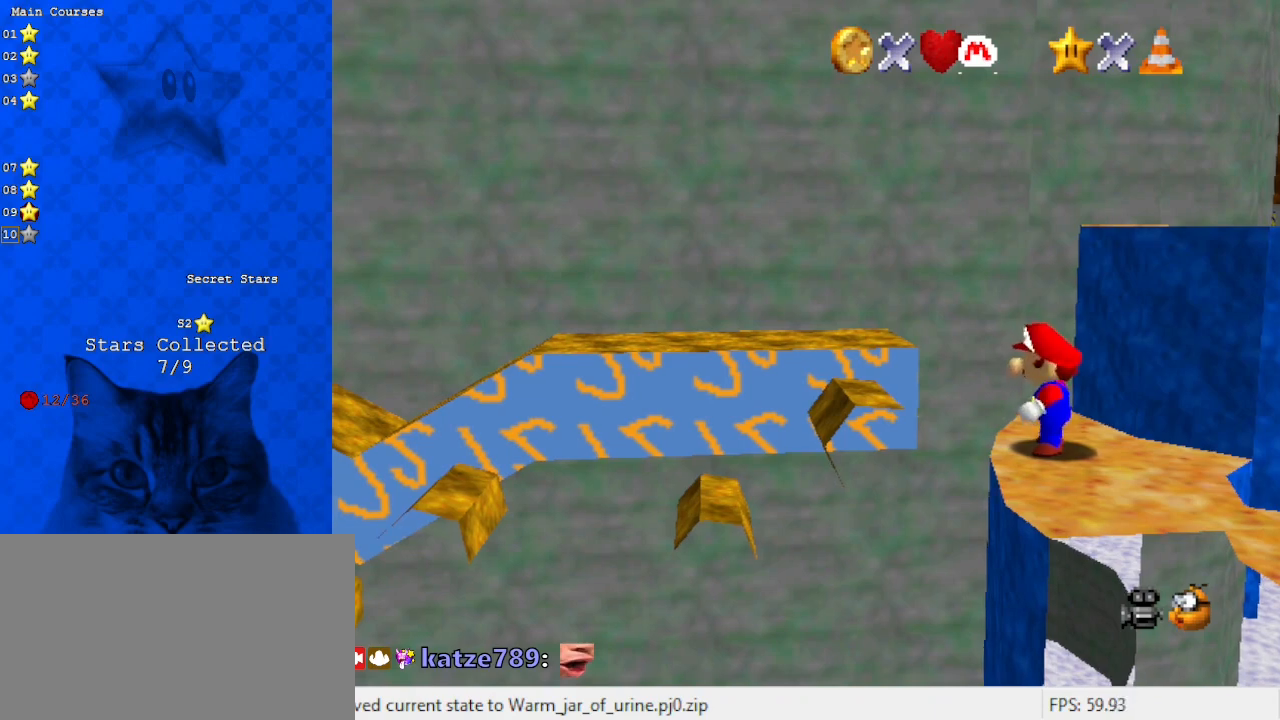
{"keys": [], "events": [[133, "a", "up"]]}
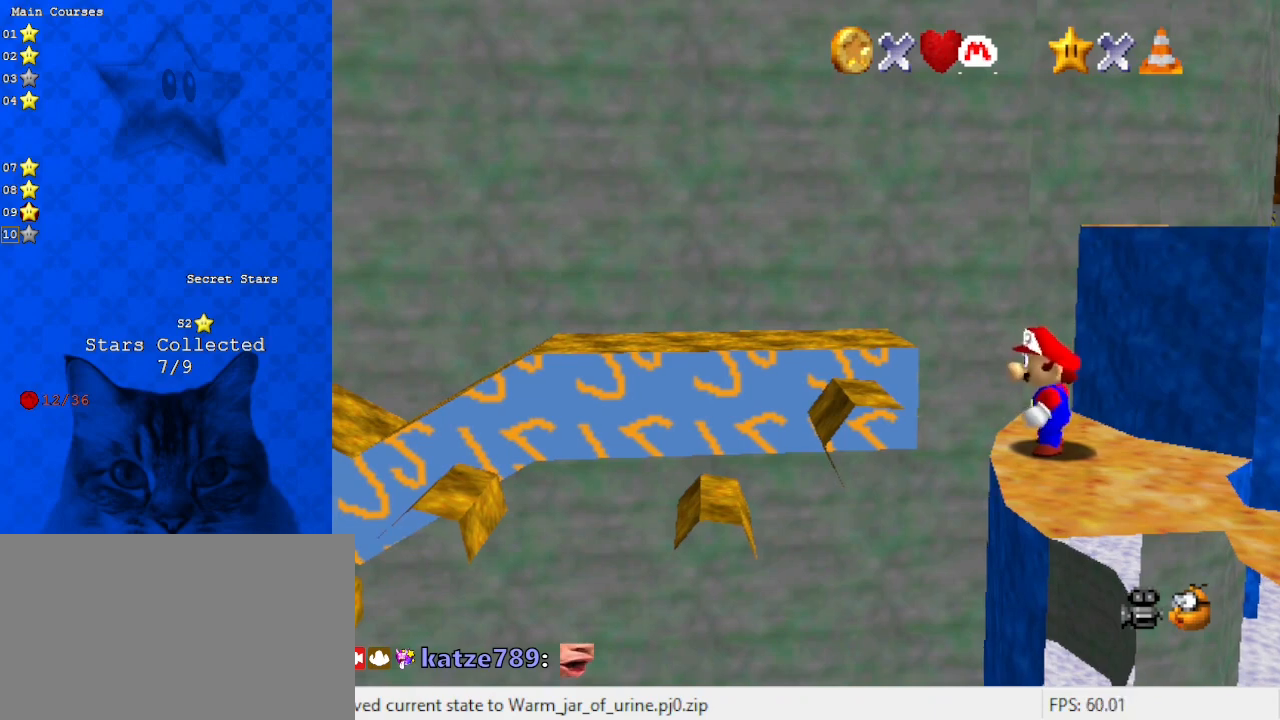
{"keys": ["return"], "events": [[233, "a", "down"], [267, "d", "down"], [367, "a", "up"], [433, "d", "up"], [500, "return", "down"]]}
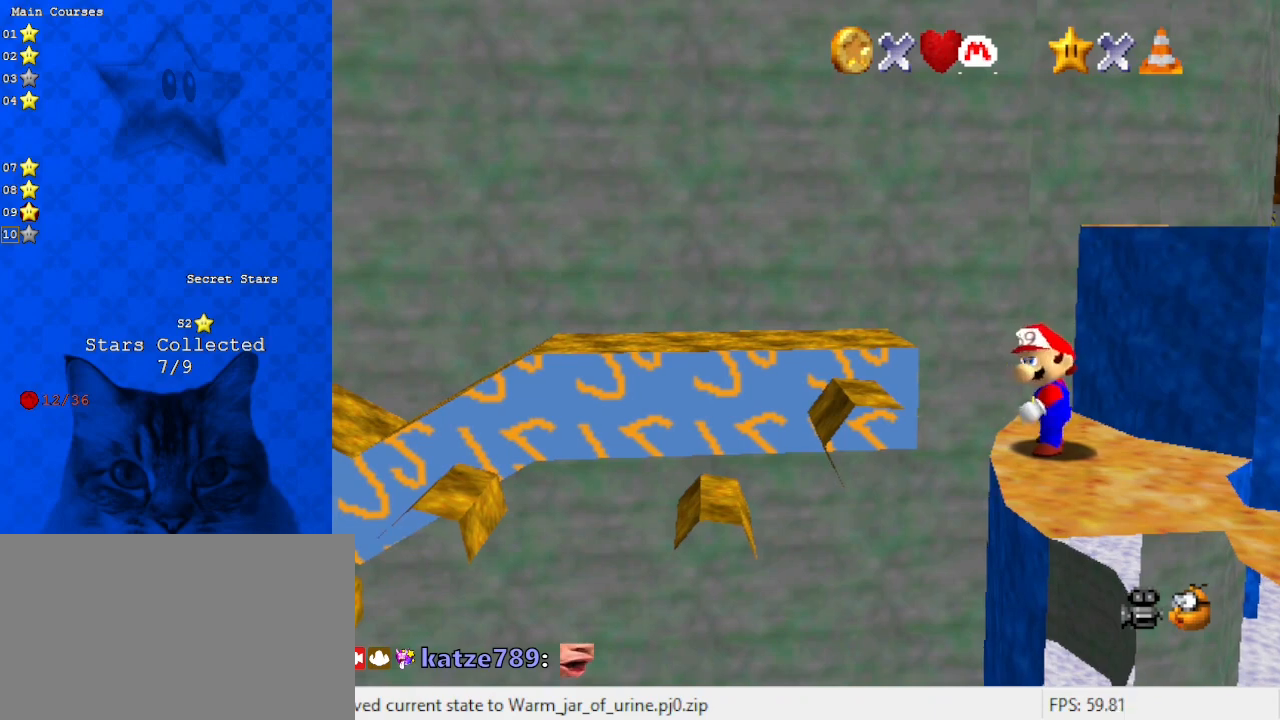
{"keys": [], "events": [[100, "return", "up"]]}
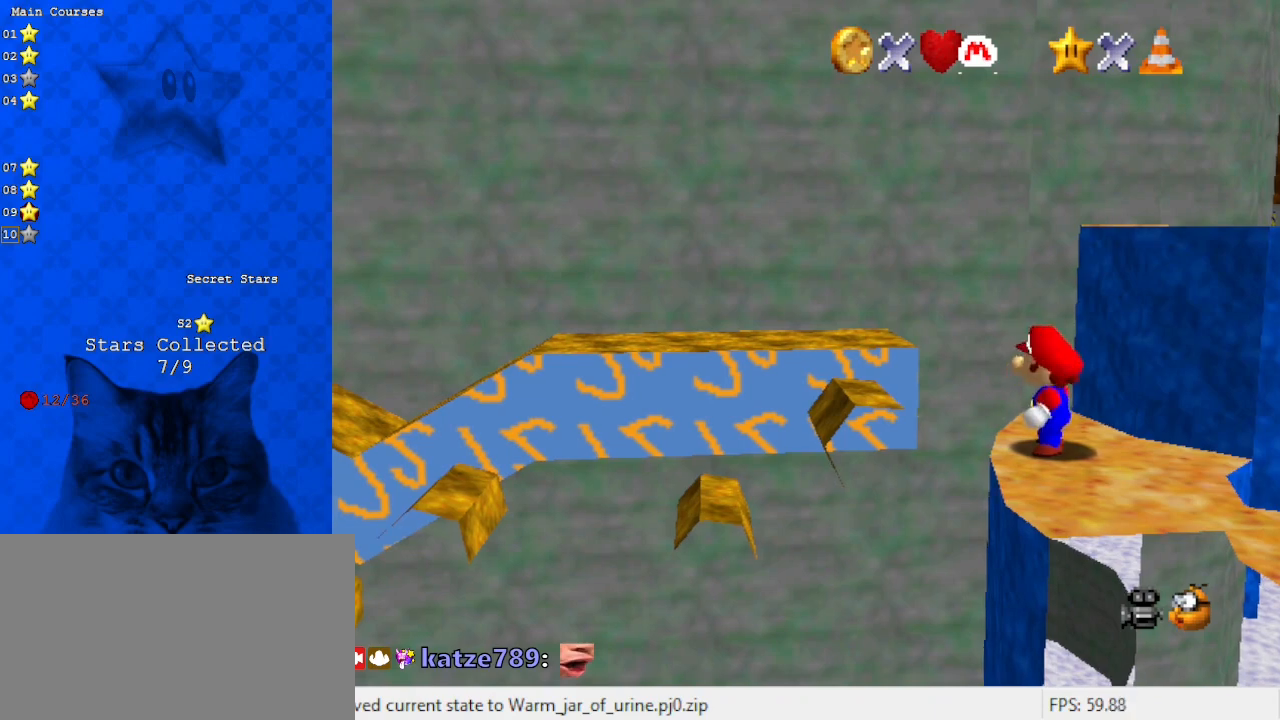
{"keys": [], "events": []}
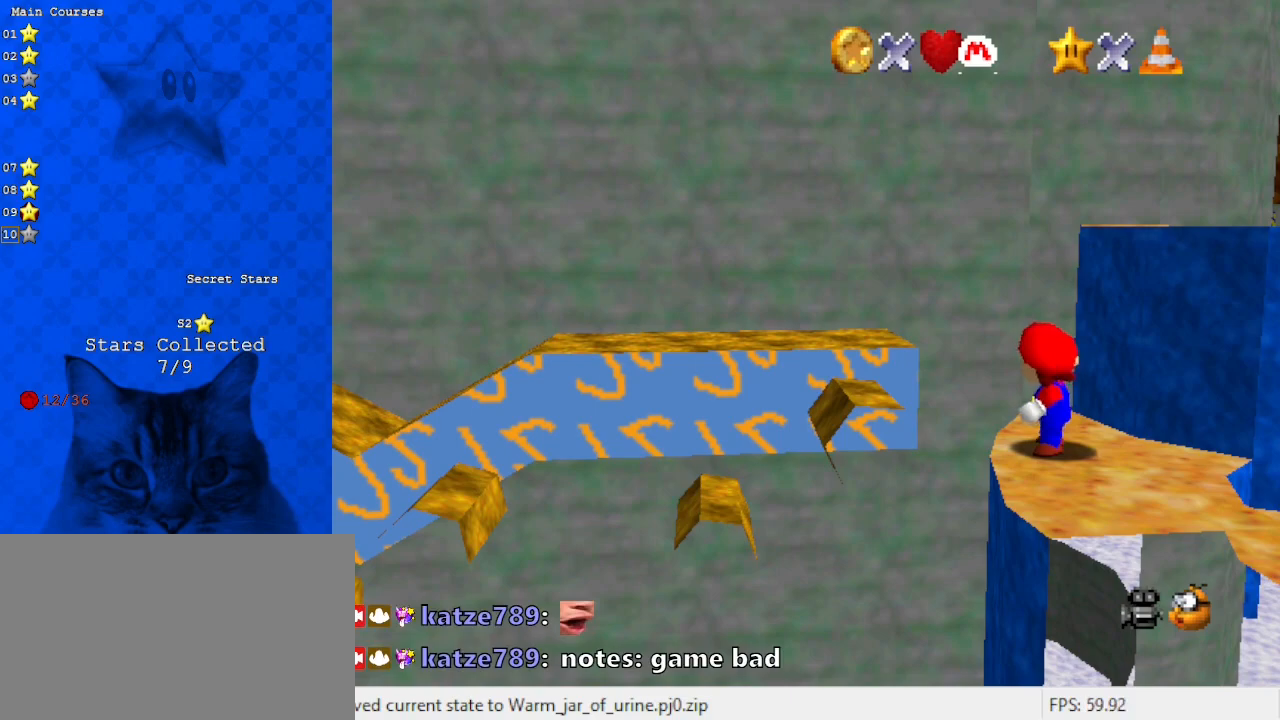
{"keys": [], "events": [[133, "d", "down"], [233, "d", "up"], [333, "d", "down"], [467, "d", "up"]]}
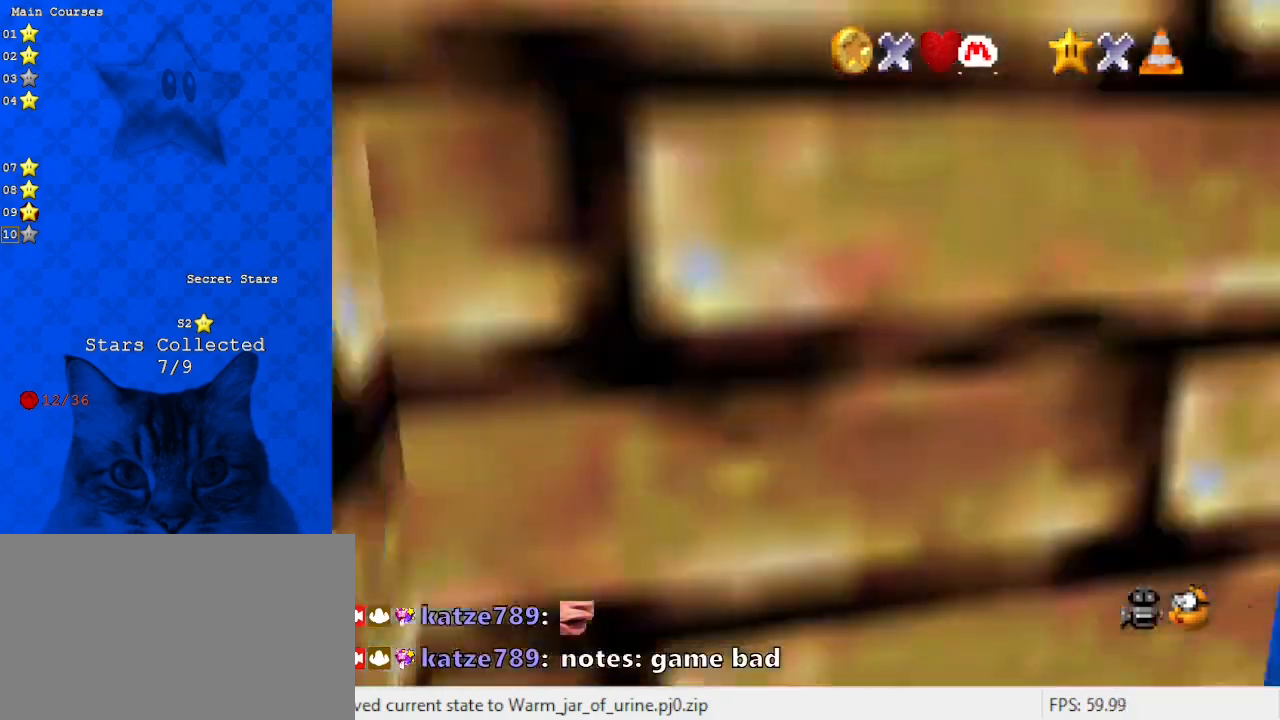
{"keys": ["shift", "up"], "events": [[133, "up", "down"], [200, "shift", "down"], [267, "right", "down"], [333, "a", "down"], [467, "right", "up"], [500, "a", "up"]]}
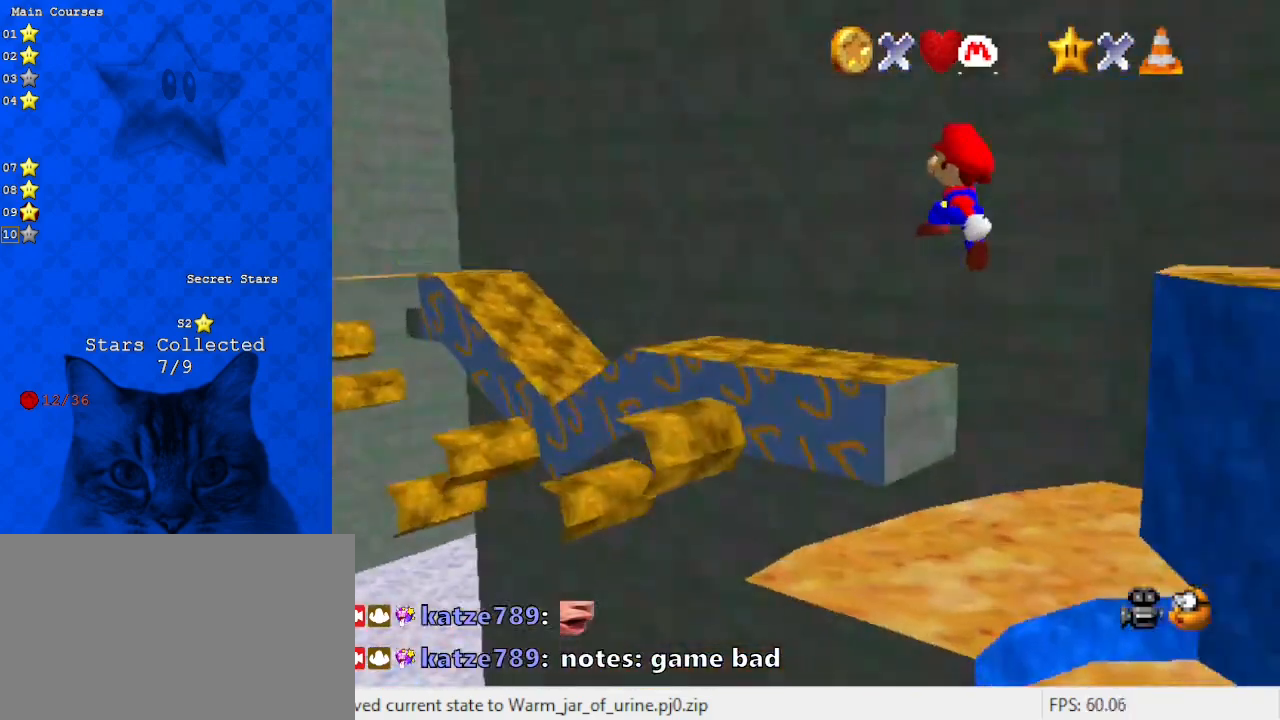
{"keys": ["d", "down"], "events": [[233, "ctrl", "down"], [300, "up", "up"], [333, "shift", "up"], [400, "ctrl", "up"], [433, "down", "down"], [467, "d", "down"]]}
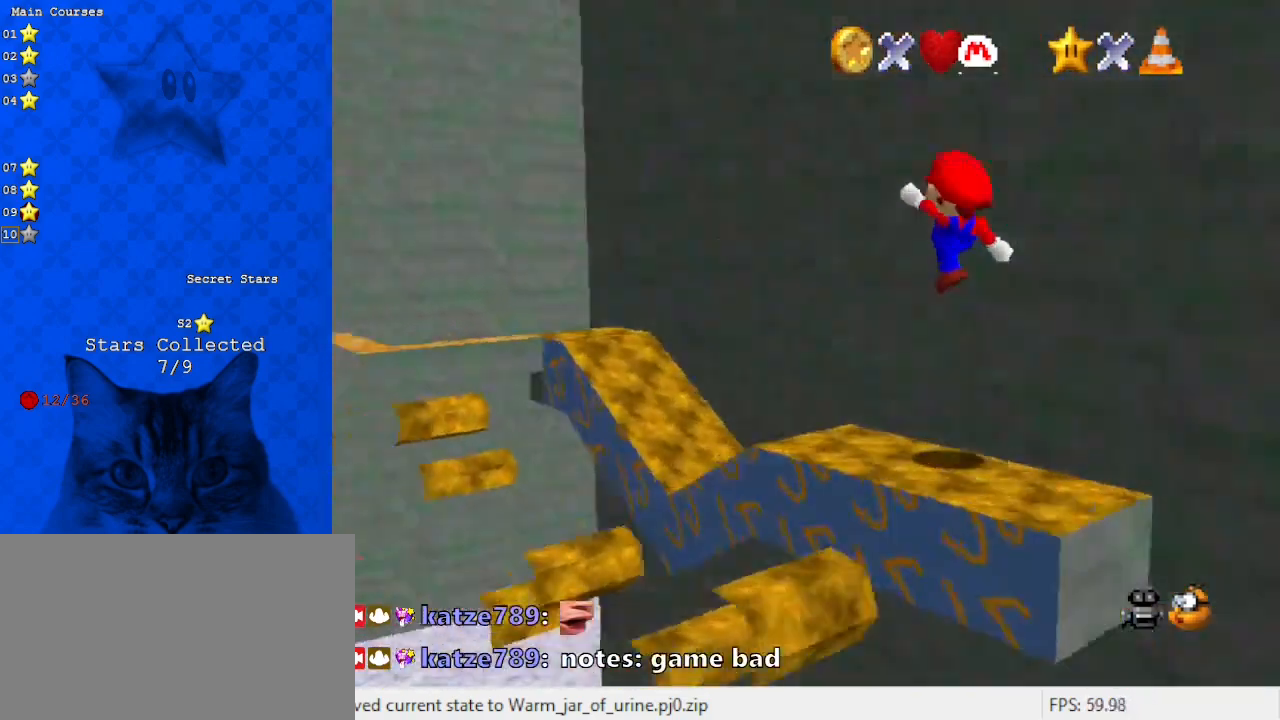
{"keys": ["left", "up"], "events": [[33, "left", "down"], [33, "s", "down"], [167, "d", "up"], [167, "down", "up"], [167, "left", "up"], [167, "s", "up"], [300, "up", "down"], [433, "left", "down"]]}
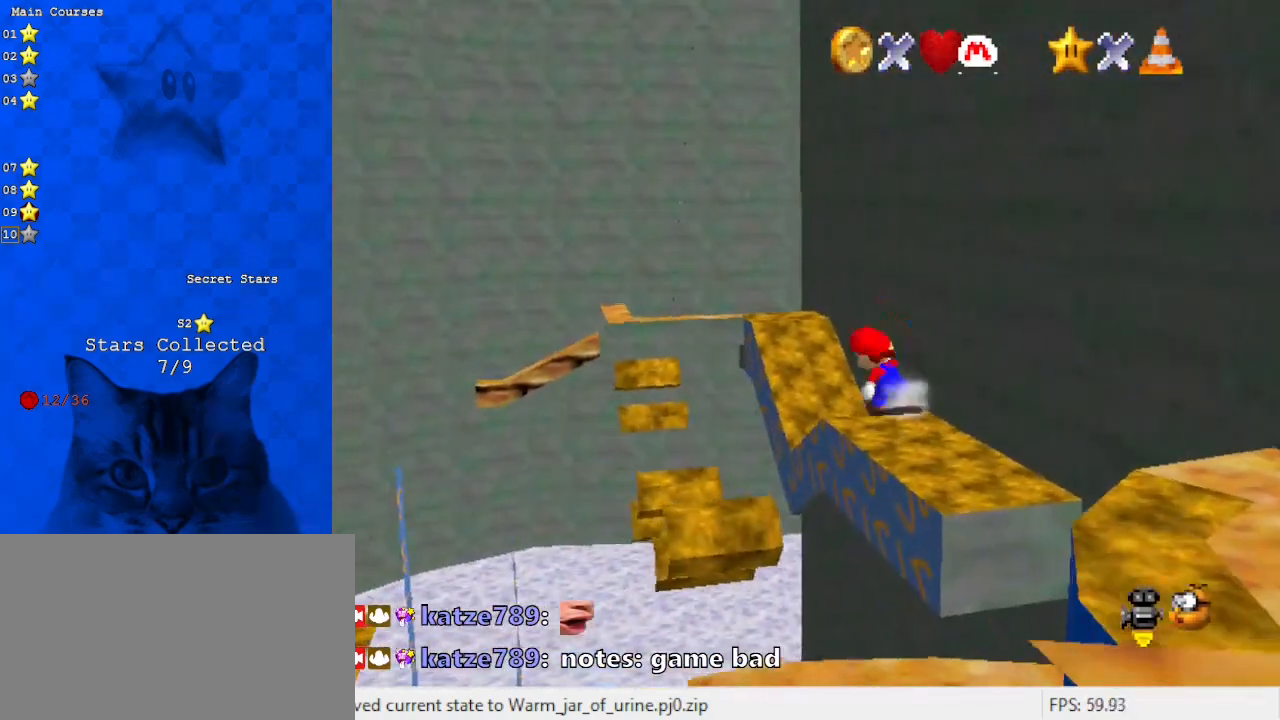
{"keys": ["right", "up"], "events": [[33, "left", "up"], [33, "shift", "down"], [300, "a", "down"], [300, "shift", "up"], [400, "right", "down"], [467, "a", "up"]]}
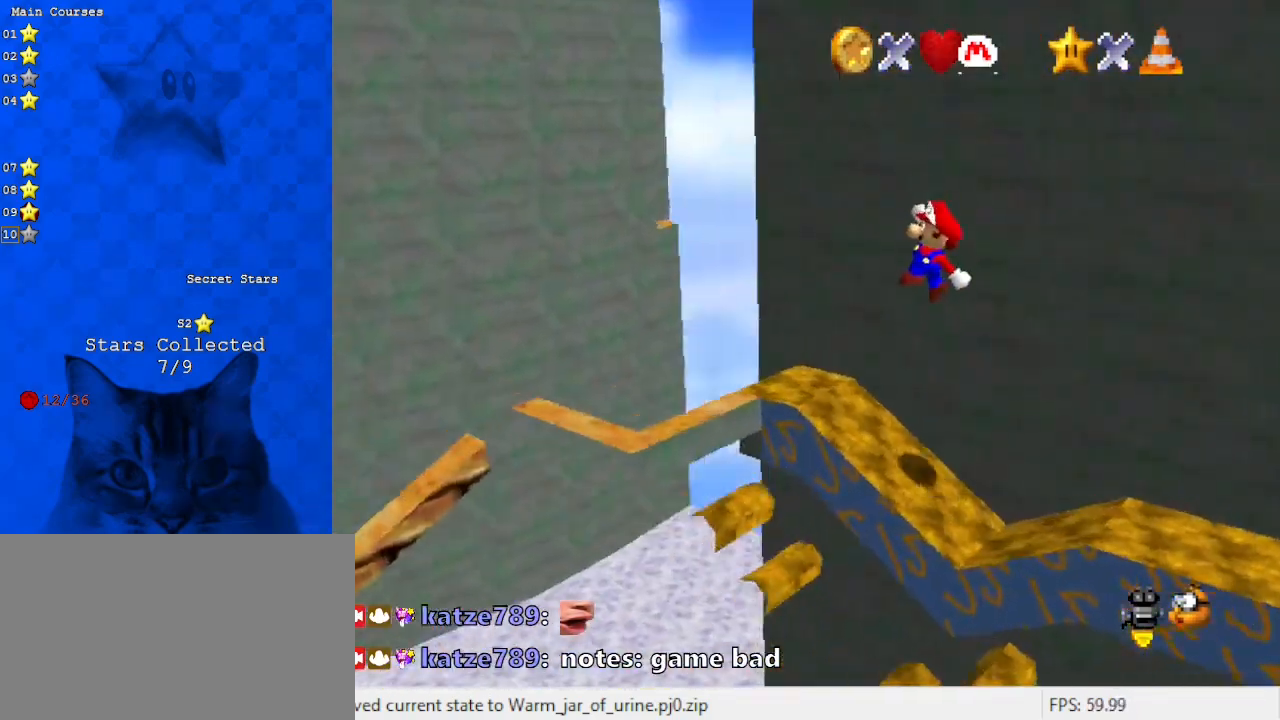
{"keys": [], "events": [[33, "a", "down"], [33, "right", "up"], [200, "a", "up"], [233, "up", "up"]]}
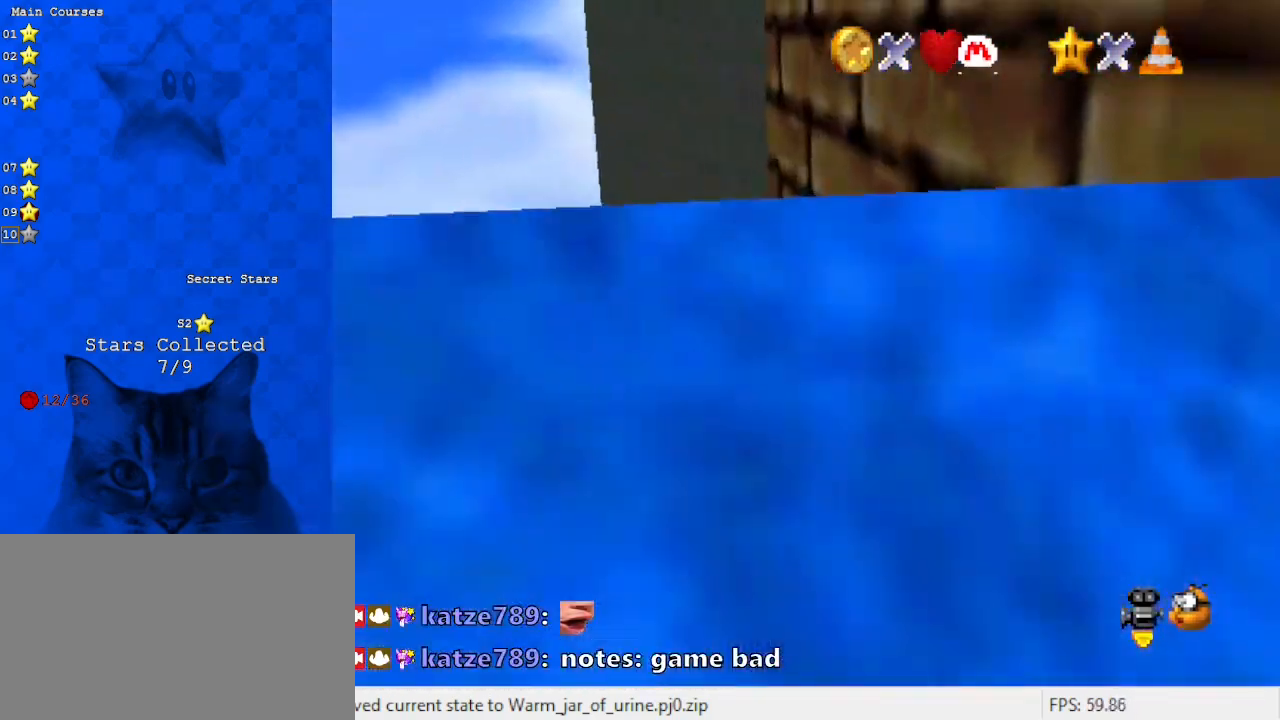
{"keys": ["down"], "events": [[167, "down", "down"], [167, "left", "down"], [233, "a", "down"], [400, "left", "up"], [467, "a", "up"]]}
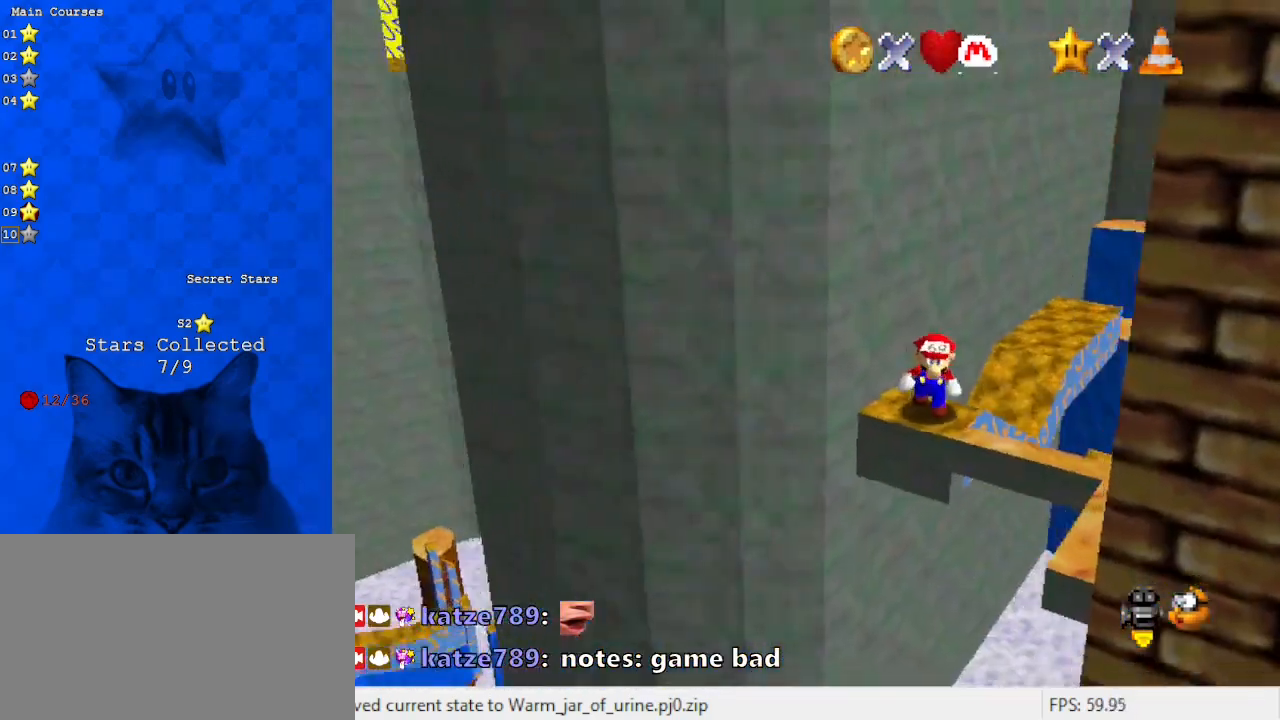
{"keys": [], "events": [[33, "a", "down"], [33, "right", "down"], [200, "a", "up"], [200, "down", "up"], [200, "right", "up"], [267, "a", "down"], [467, "a", "up"]]}
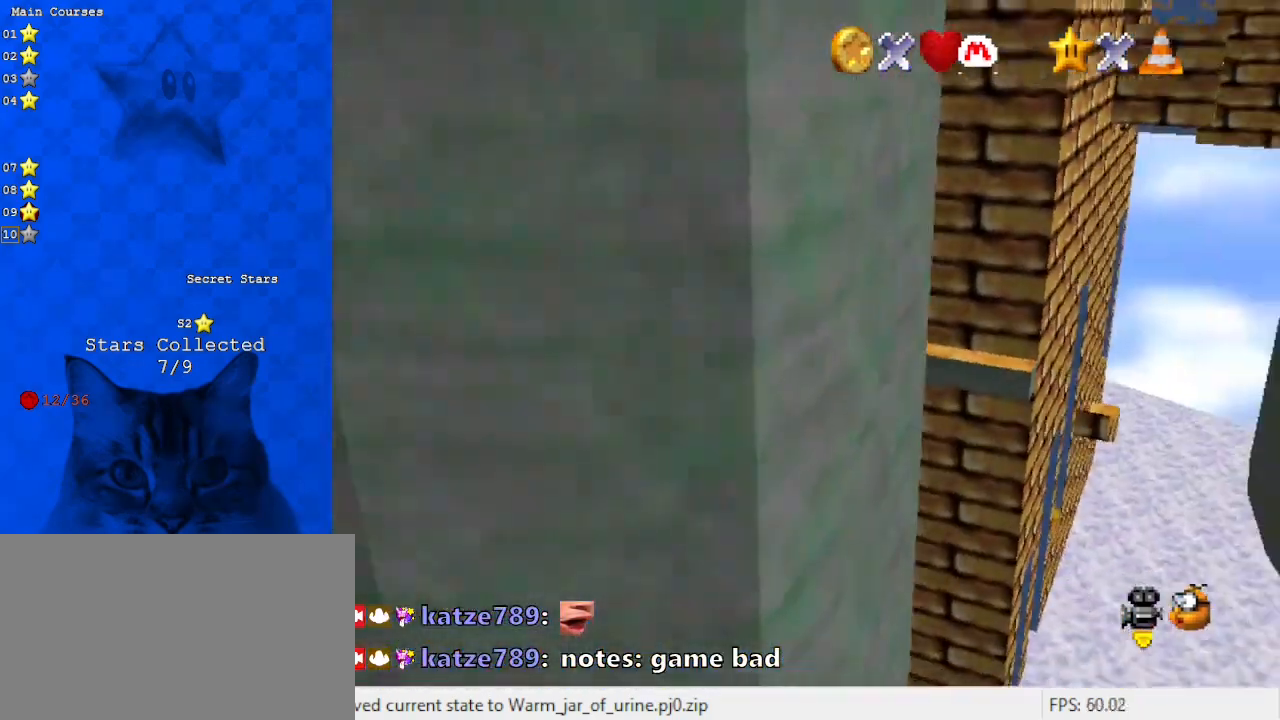
{"keys": ["right", "shift"], "events": [[233, "right", "down"], [233, "up", "down"], [333, "shift", "down"], [467, "up", "up"]]}
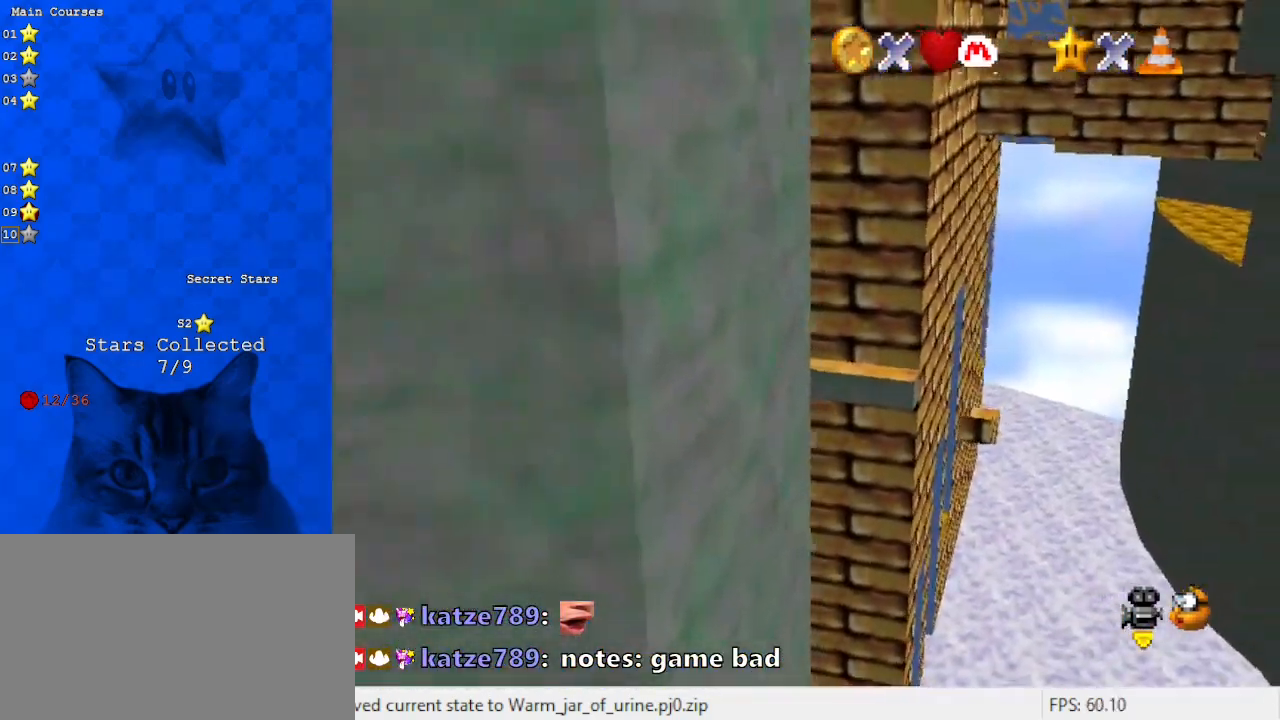
{"keys": ["down", "right"], "events": [[100, "down", "down"], [433, "shift", "up"]]}
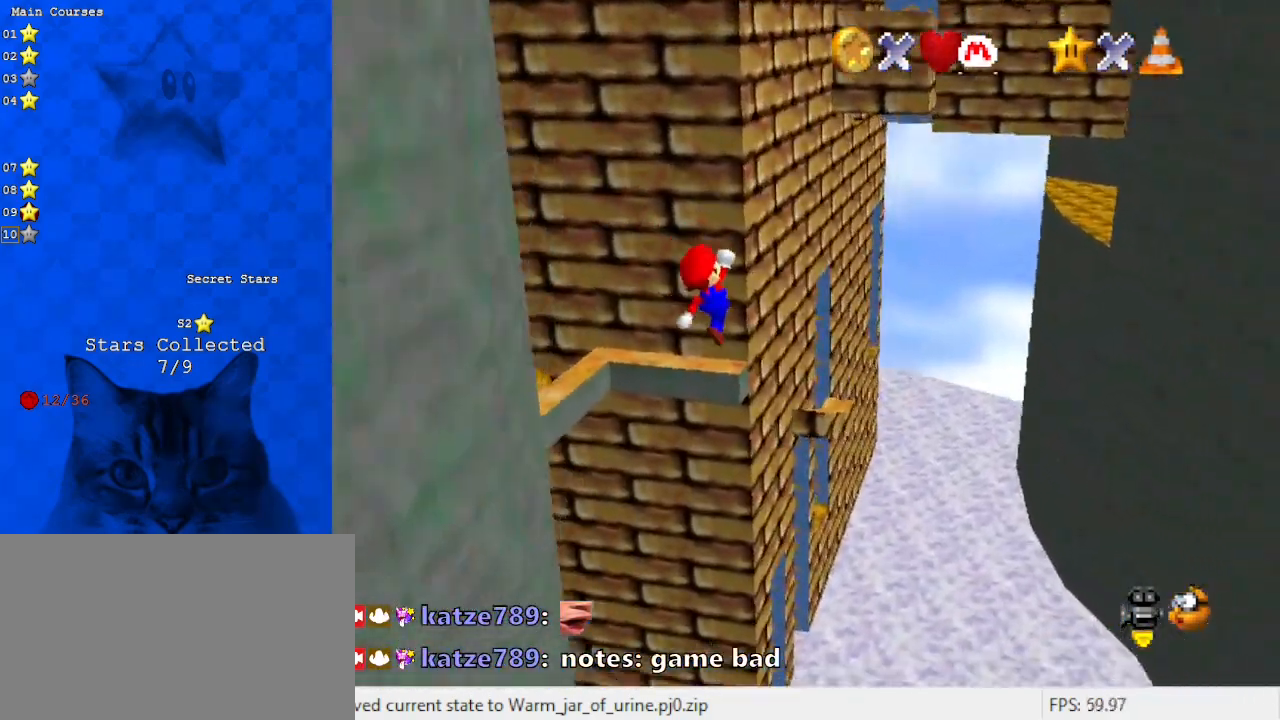
{"keys": ["up"], "events": [[167, "right", "up"], [267, "down", "up"], [333, "ctrl", "down"], [433, "ctrl", "up"], [433, "up", "down"]]}
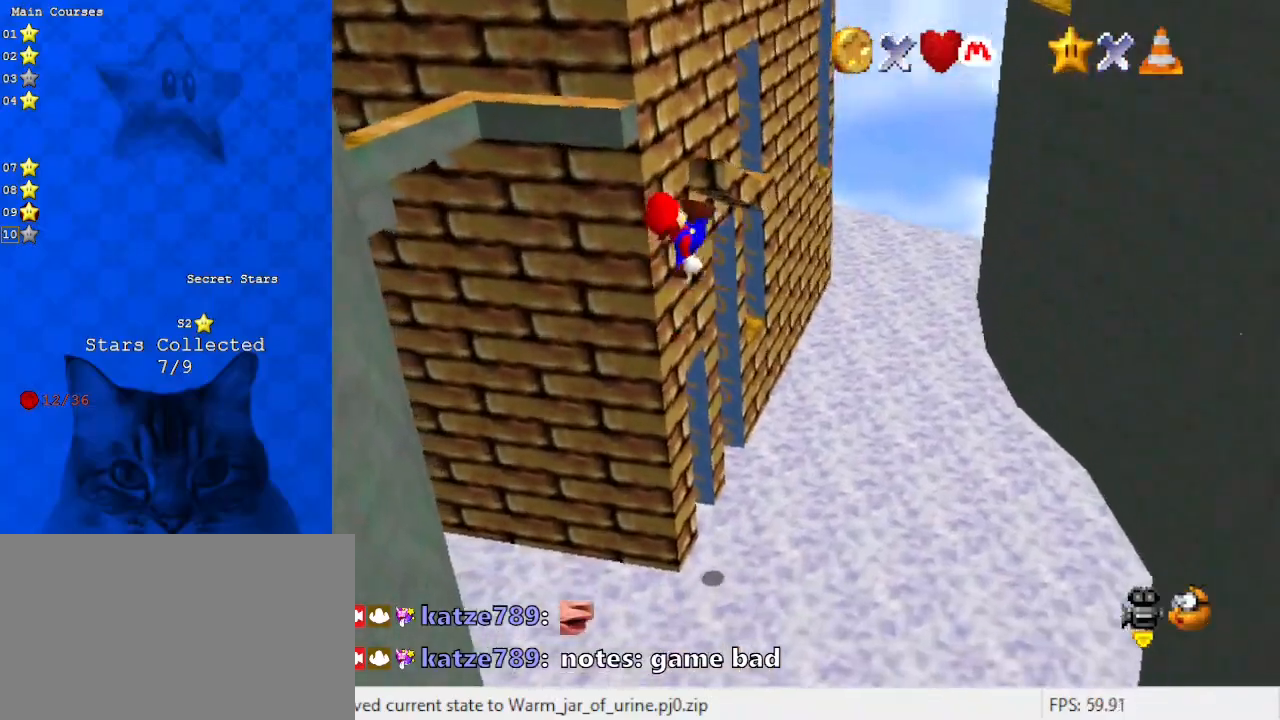
{"keys": ["right"], "events": [[33, "d", "down"], [33, "right", "down"], [67, "w", "down"], [167, "d", "up"], [167, "w", "up"], [333, "d", "down"], [400, "d", "up"], [400, "up", "up"]]}
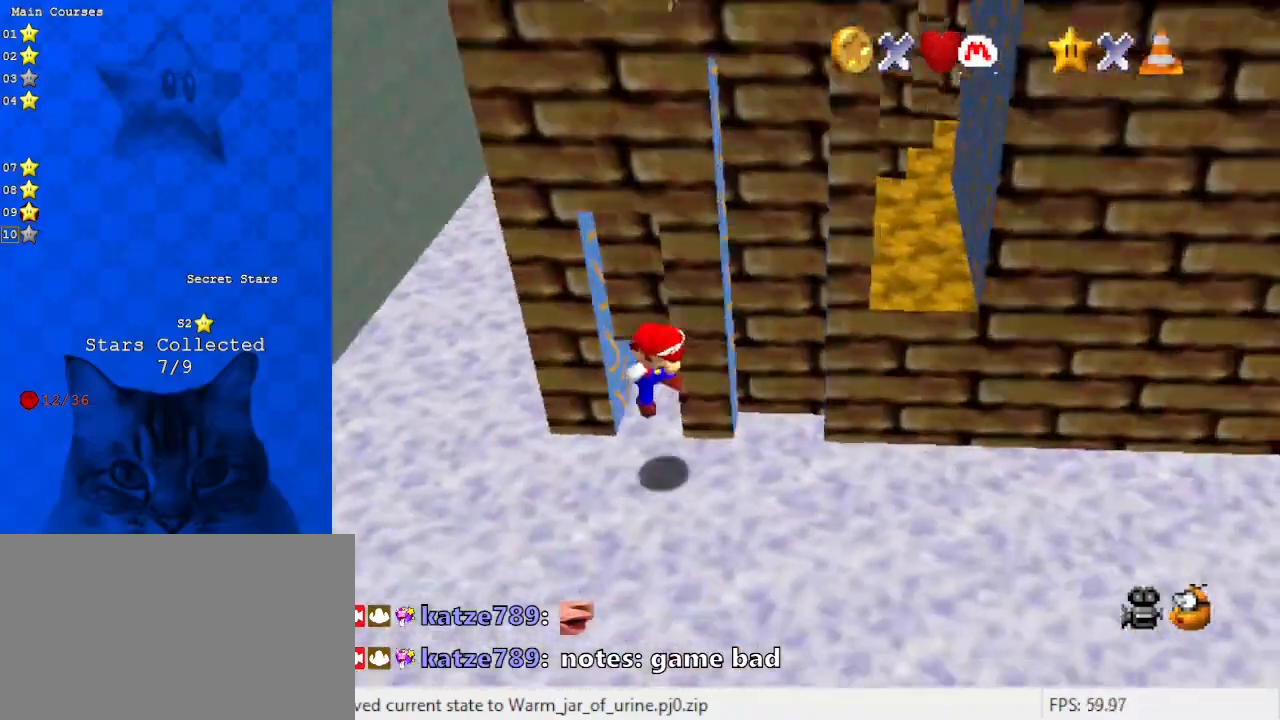
{"keys": ["up"], "events": [[200, "down", "down"], [233, "a", "down"], [300, "down", "up"], [333, "a", "up"], [433, "up", "down"], [467, "right", "up"]]}
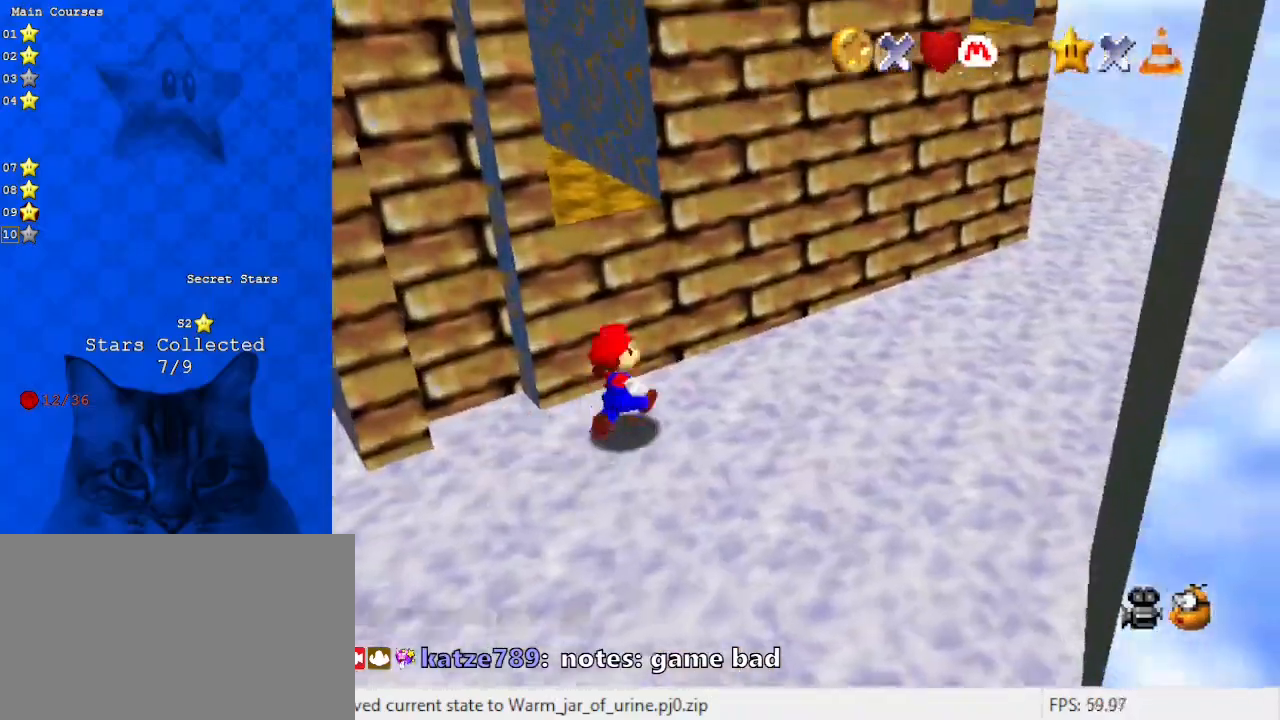
{"keys": ["shift", "up"], "events": [[167, "left", "down"], [267, "shift", "down"], [300, "left", "up"]]}
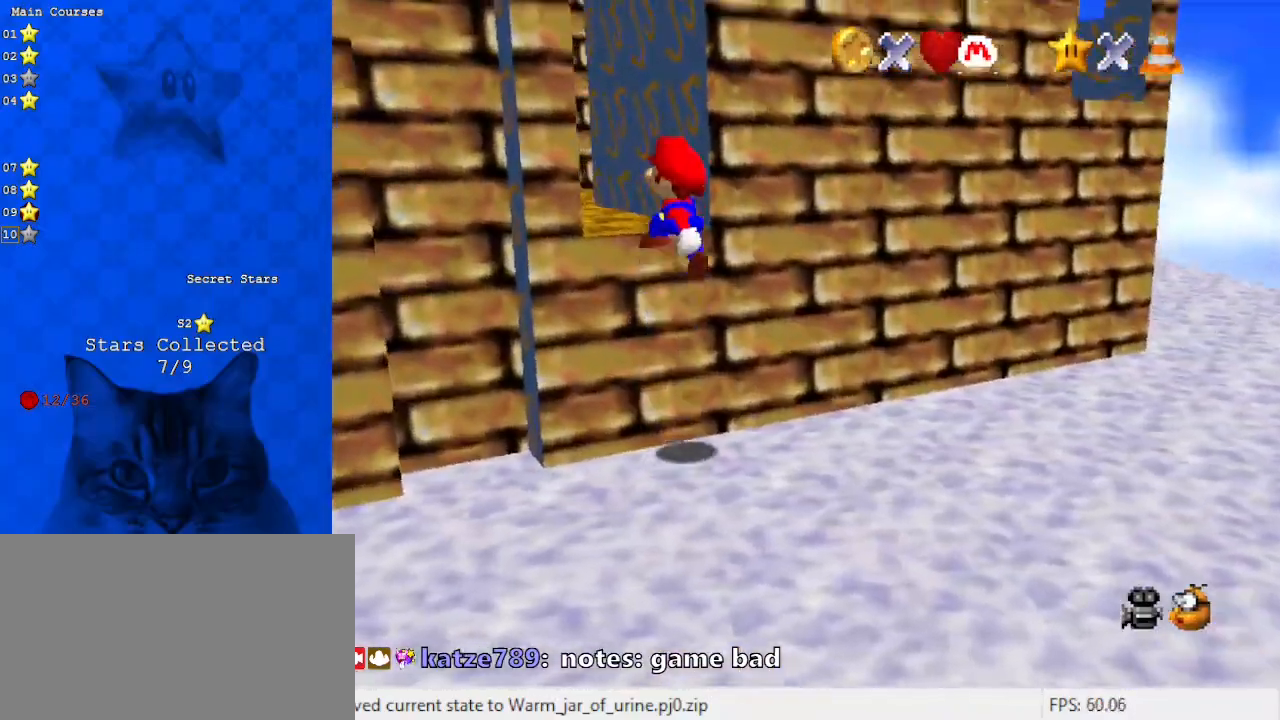
{"keys": ["c", "up"], "events": [[167, "ctrl", "down"], [267, "shift", "up"], [300, "ctrl", "up"], [300, "left", "down"], [367, "c", "down"], [500, "left", "up"]]}
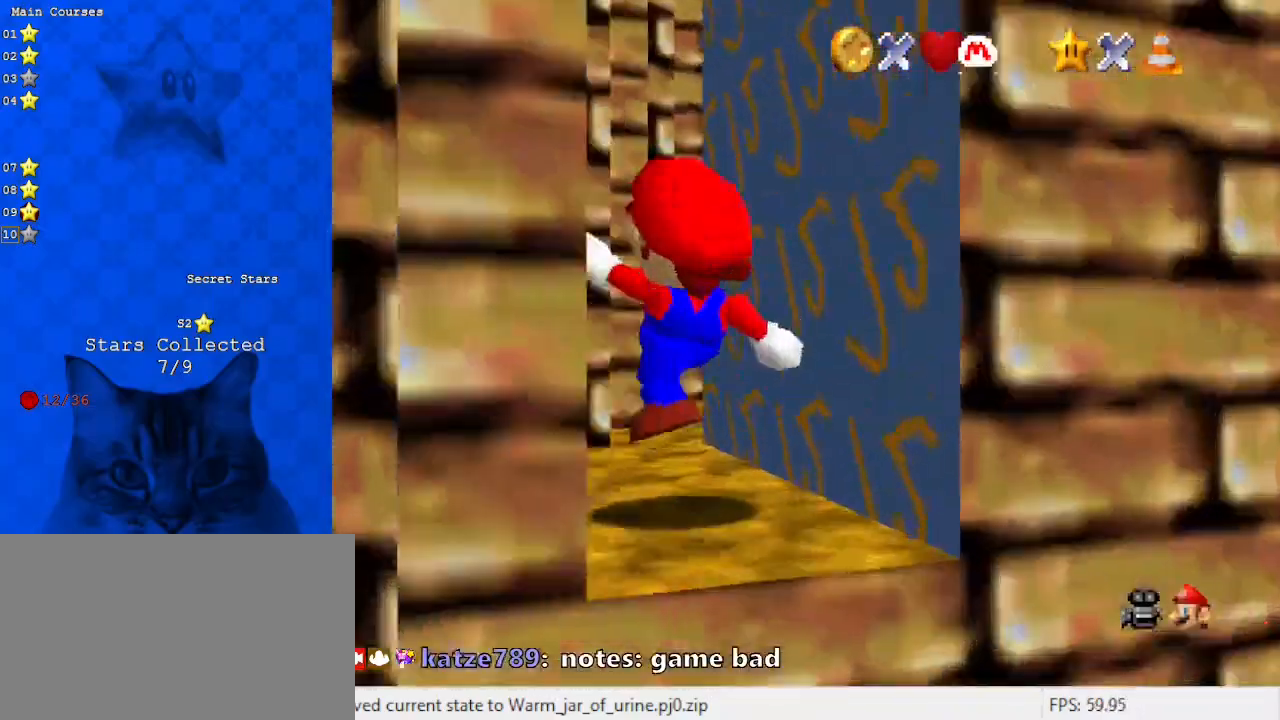
{"keys": ["right", "up"], "events": [[33, "c", "up"], [467, "right", "down"]]}
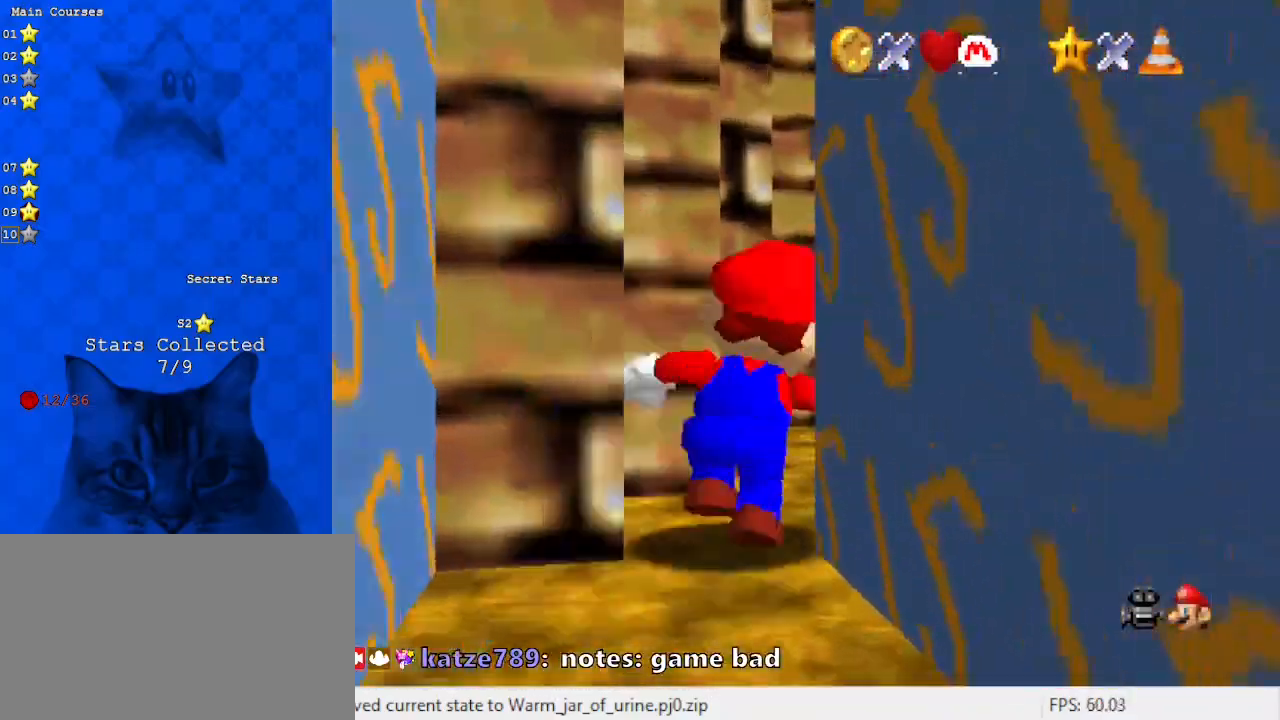
{"keys": ["up"], "events": [[133, "a", "down"], [133, "right", "up"], [333, "a", "up"]]}
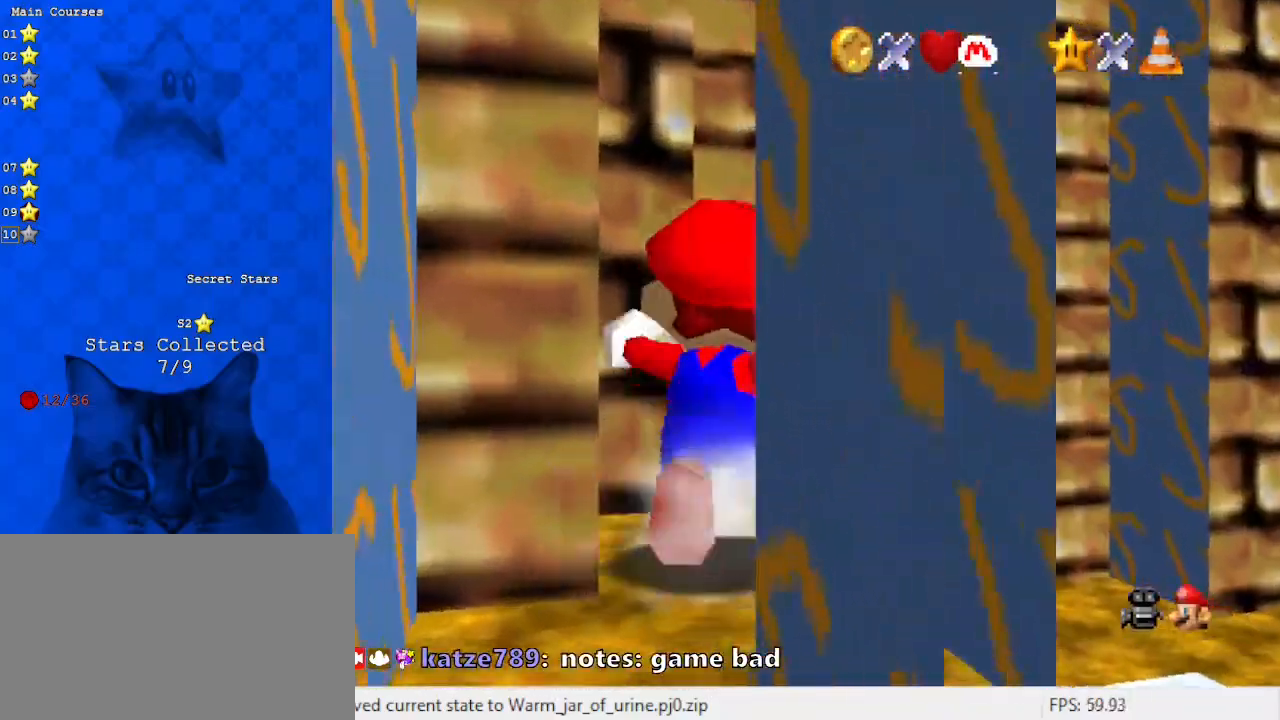
{"keys": ["right", "up"], "events": [[100, "right", "down"], [300, "right", "up"], [400, "right", "down"]]}
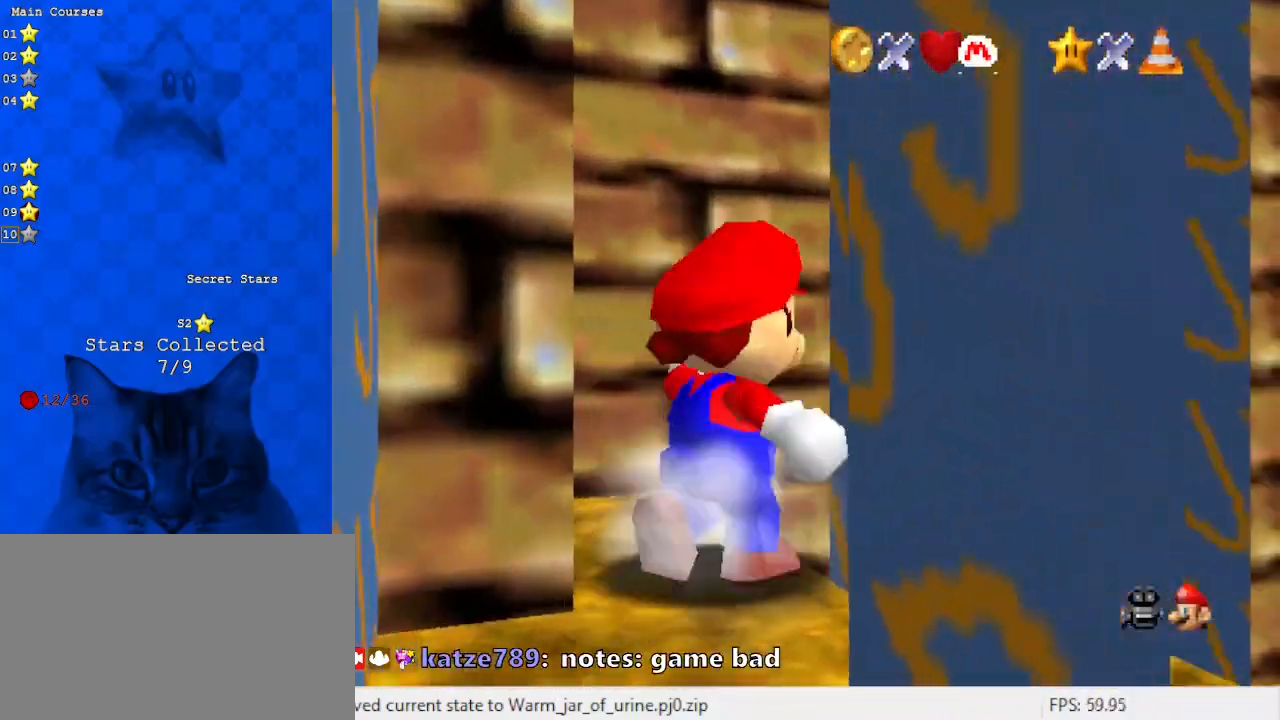
{"keys": ["a", "right", "up"], "events": [[33, "a", "down"], [33, "right", "up"], [167, "a", "up"], [300, "right", "down"], [367, "a", "down"]]}
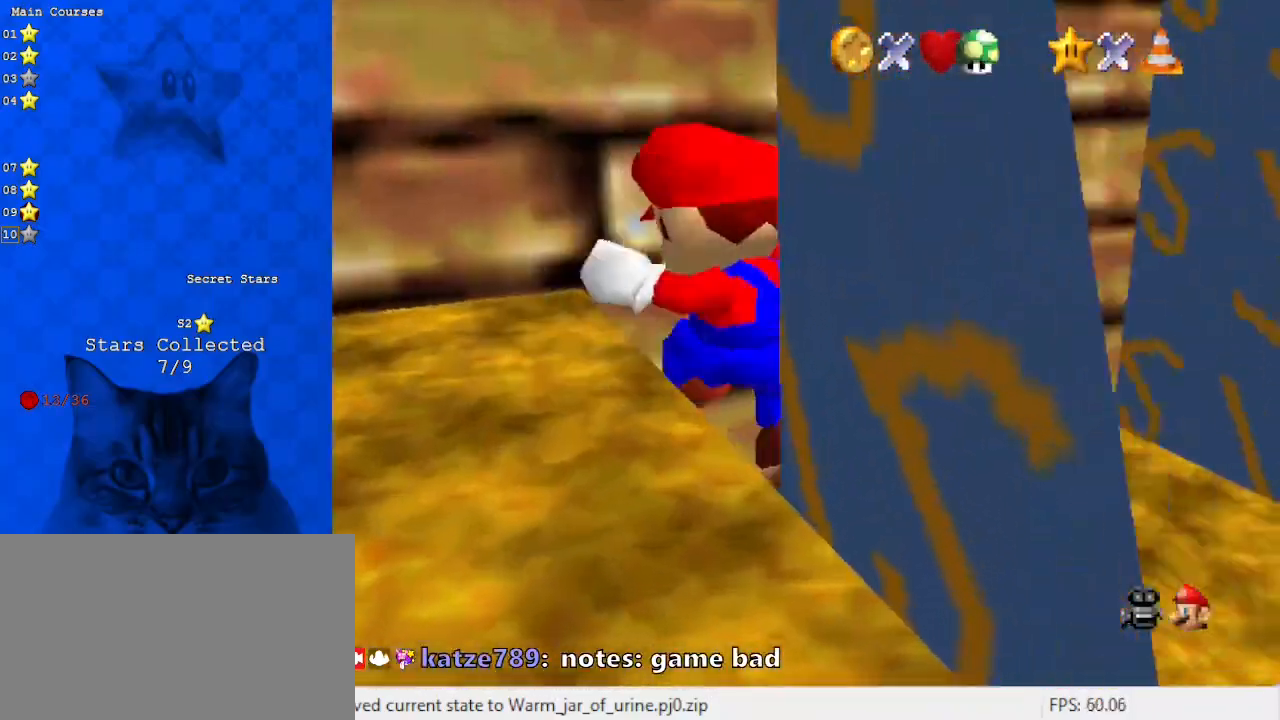
{"keys": ["right", "up"], "events": [[33, "a", "up"], [133, "up", "up"], [200, "a", "down"], [433, "a", "up"], [433, "up", "down"]]}
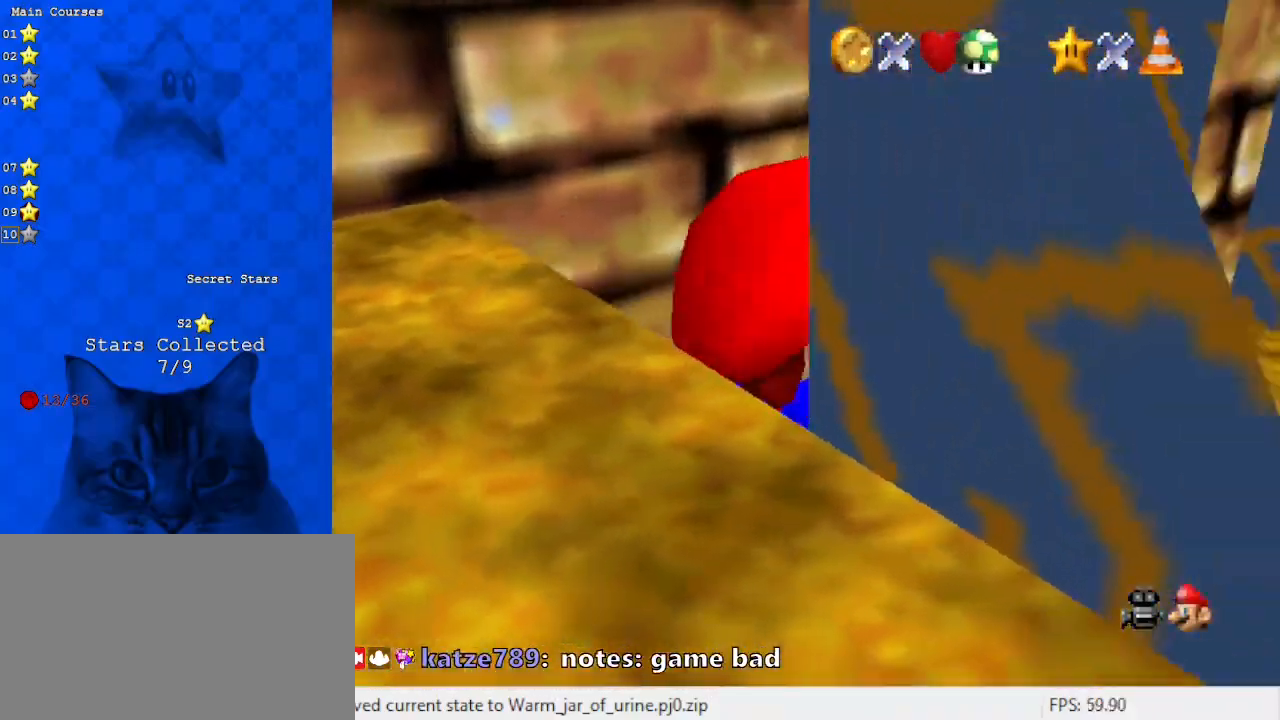
{"keys": ["right", "up"], "events": [[300, "c", "down"], [400, "c", "up"]]}
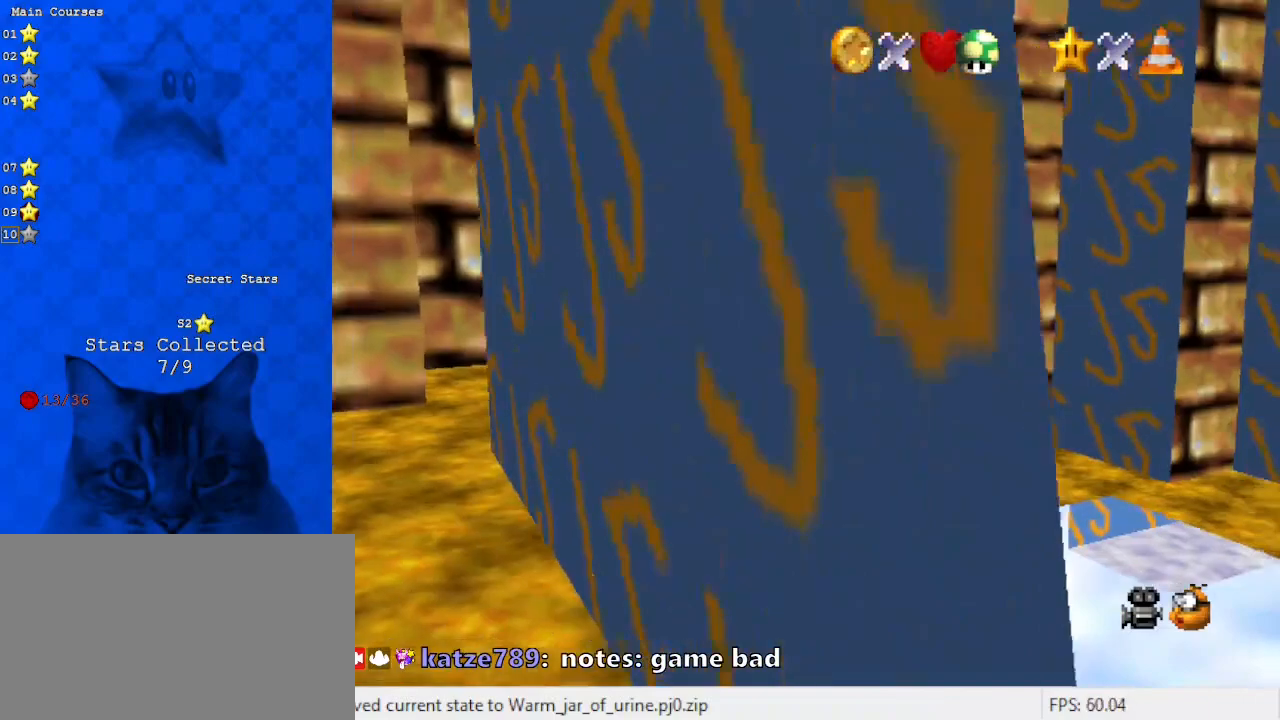
{"keys": ["right"], "events": [[67, "right", "up"], [133, "right", "down"], [267, "up", "up"]]}
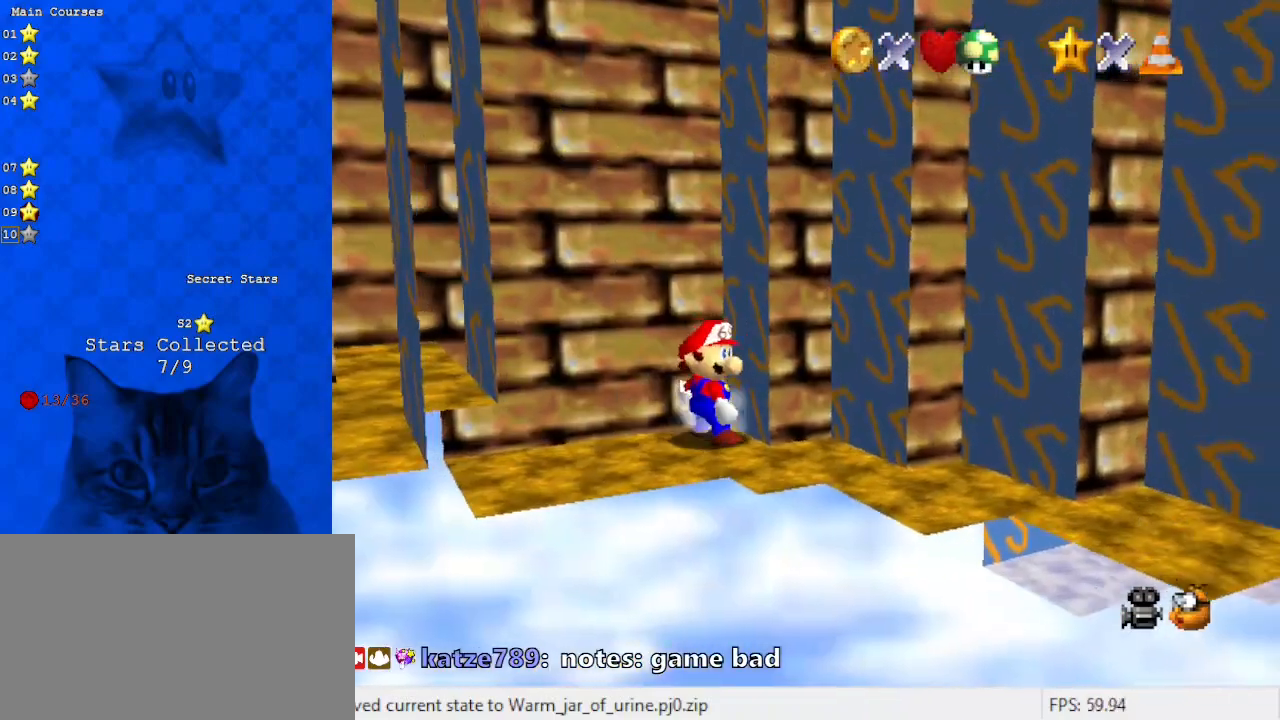
{"keys": ["right"], "events": [[33, "down", "down"], [367, "down", "up"]]}
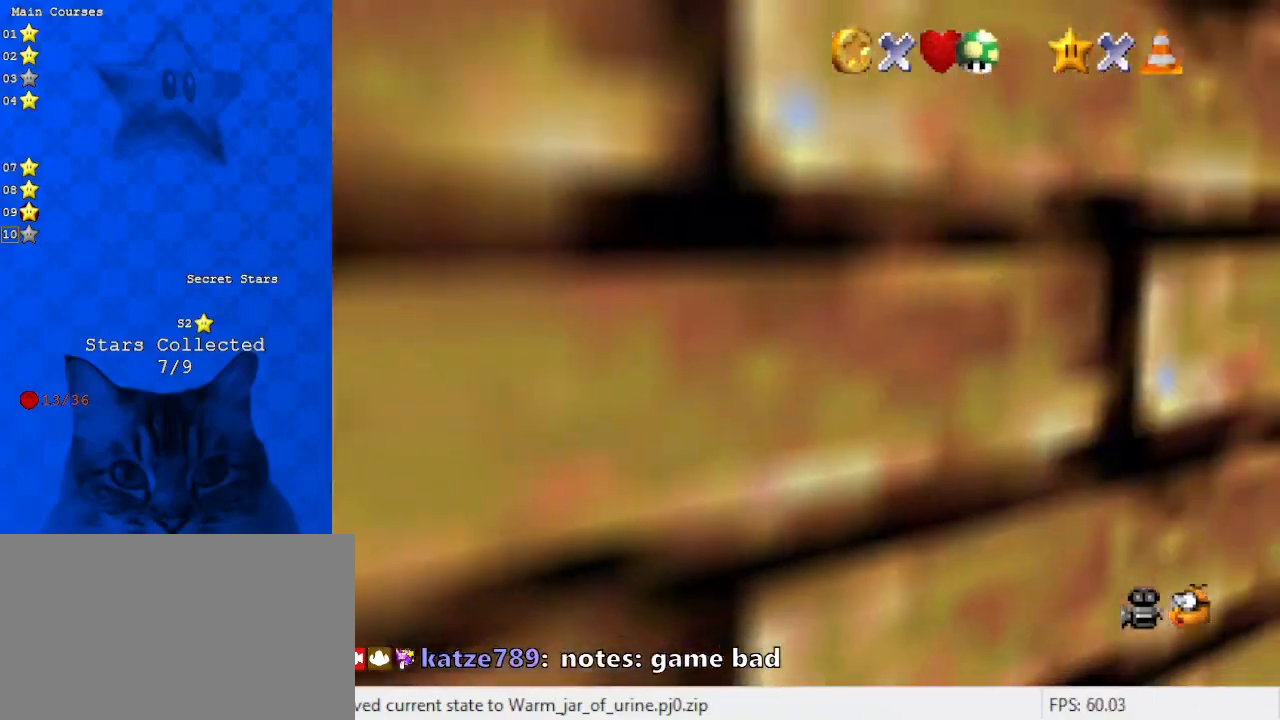
{"keys": ["down", "right"], "events": [[100, "down", "down"], [233, "d", "down"], [467, "d", "up"]]}
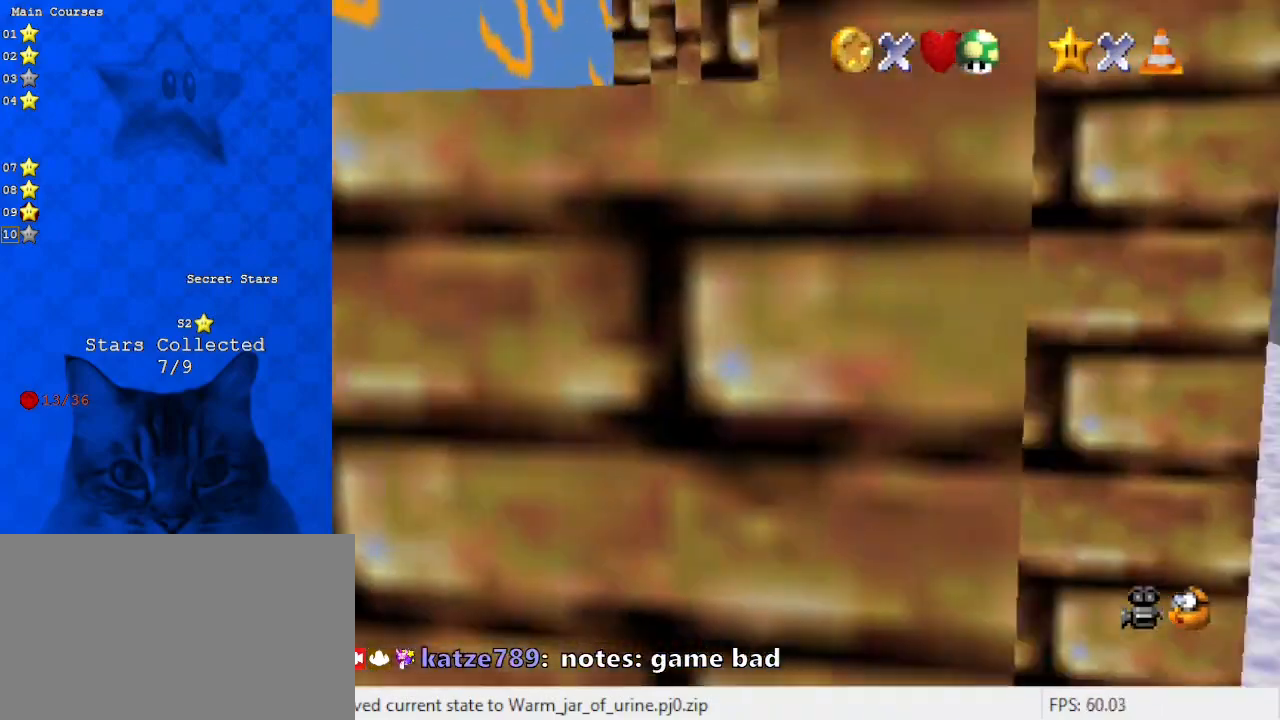
{"keys": ["down"], "events": [[33, "right", "up"], [267, "right", "down"], [300, "right", "up"]]}